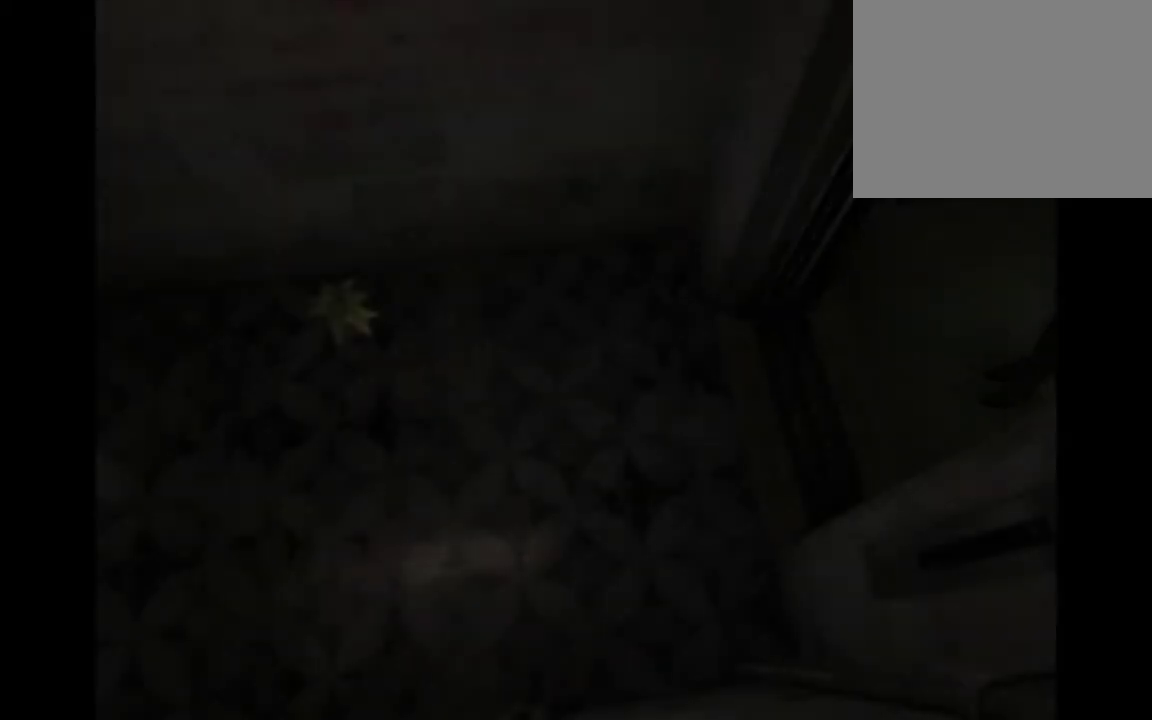
Gameplay with a controller (PlayStation layout); each line is a JSON object with the inputs held at the frame after it. "events" lists button and stick changes between this image and that frame as [ms after this image, input, new state], when the widget could be followed in between. Not read: L3 R2 R3 right_stick.
{"buttons": ["CROSS"], "left_stick": "left", "events": [[33, "CROSS", "down"], [133, "left_stick", "left"]]}
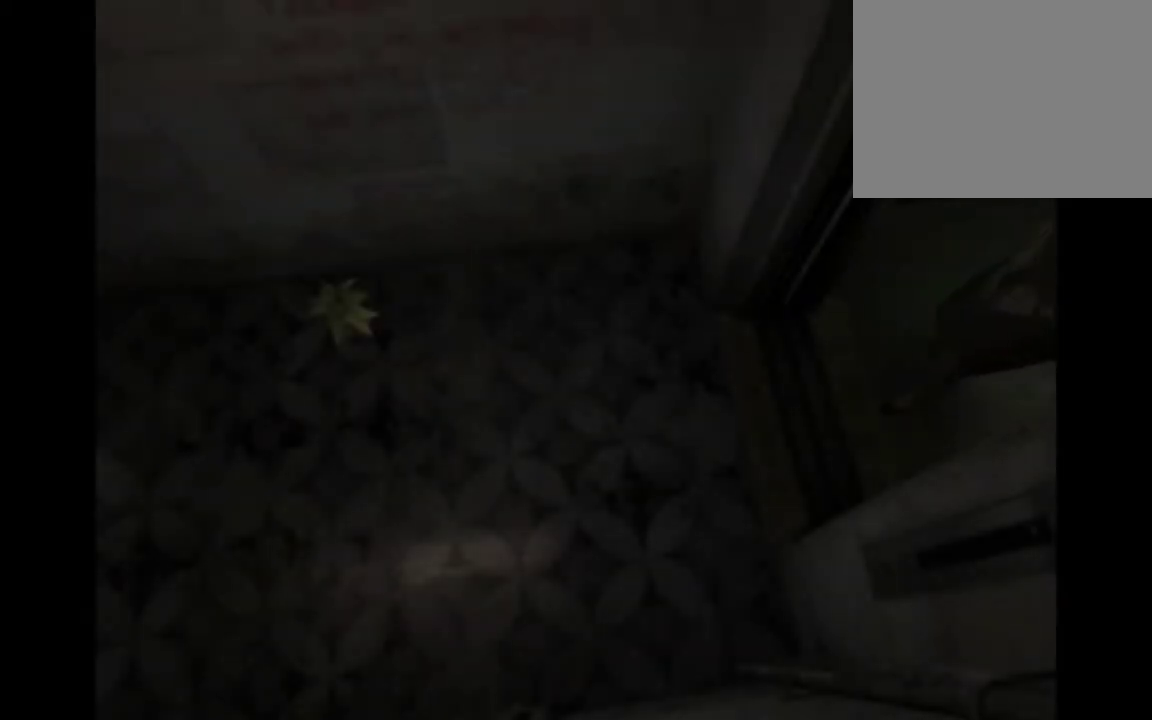
{"buttons": ["CROSS"], "left_stick": "left", "events": []}
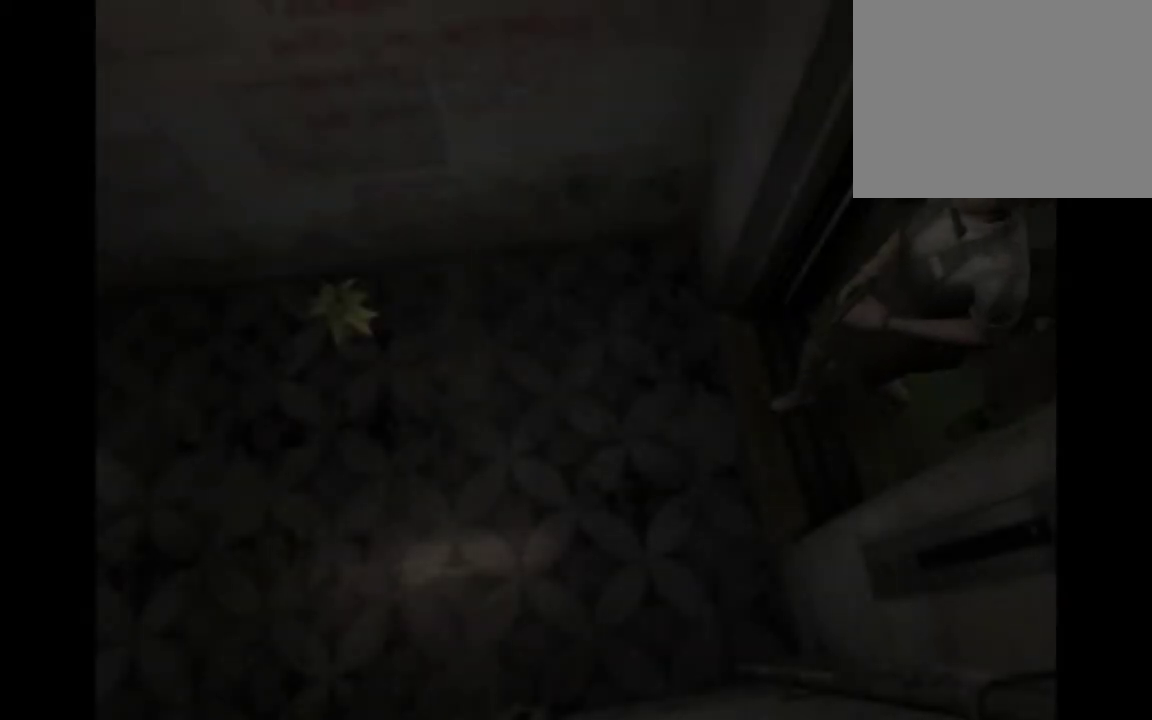
{"buttons": ["CROSS"], "left_stick": "left", "events": []}
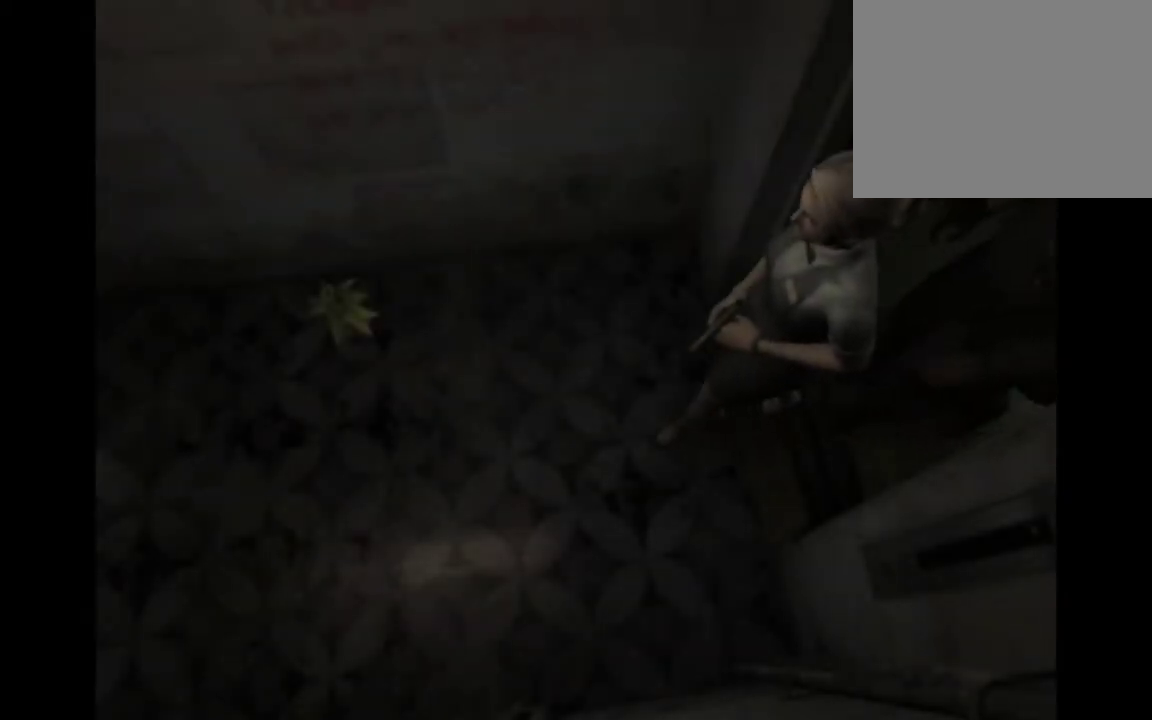
{"buttons": ["CROSS"], "left_stick": "left", "events": []}
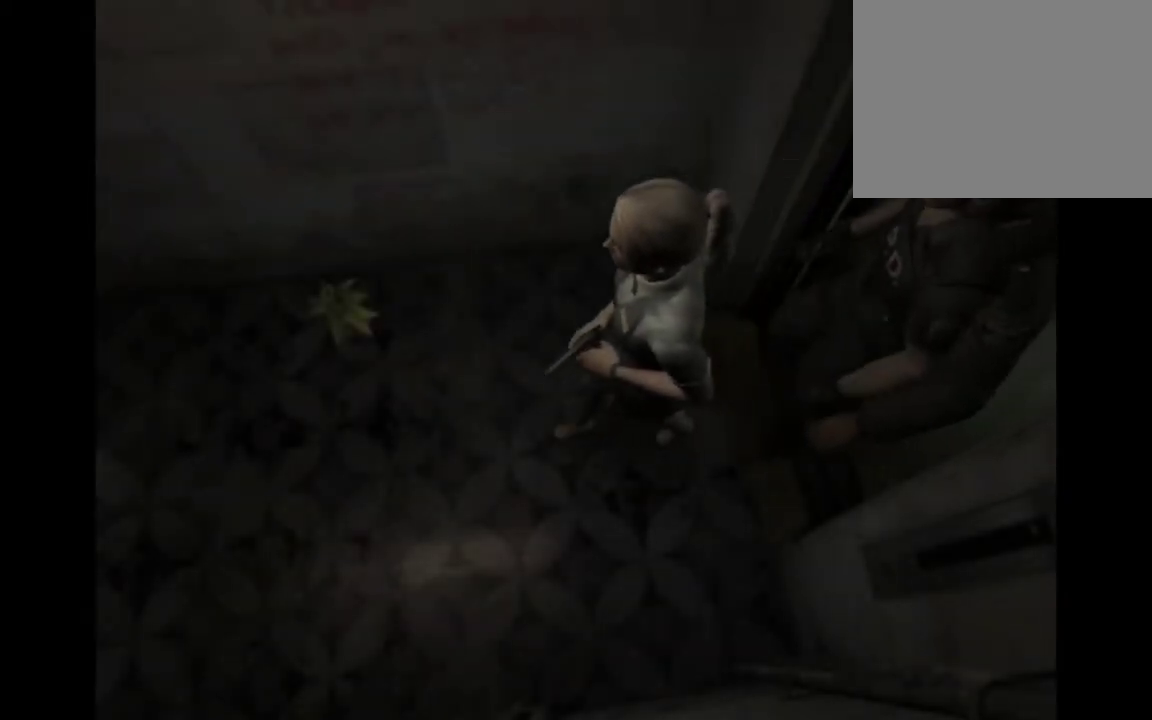
{"buttons": ["CROSS"], "left_stick": "left", "events": []}
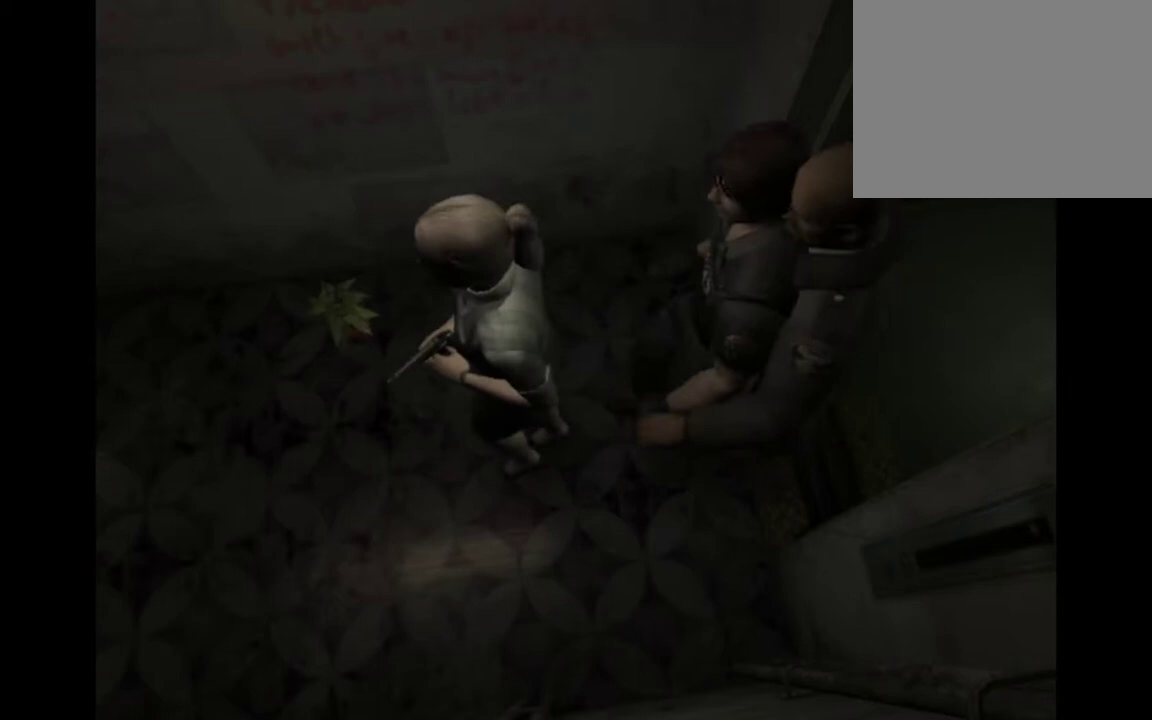
{"buttons": ["CROSS"], "left_stick": "left", "events": []}
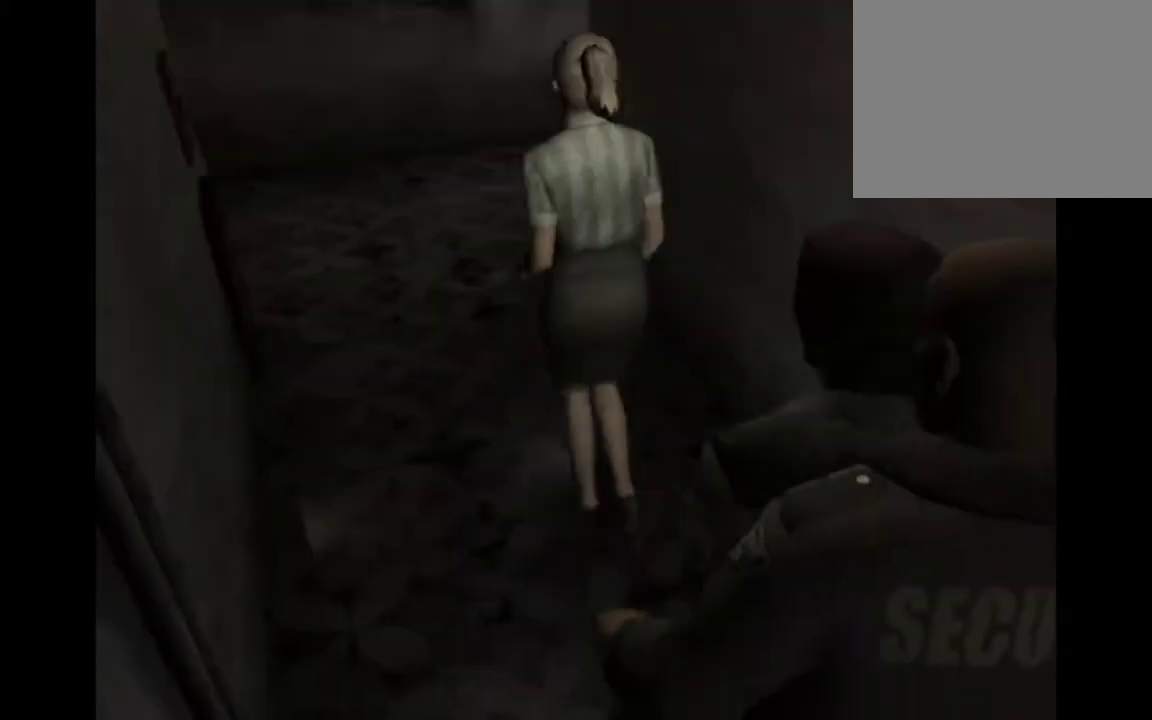
{"buttons": ["CROSS"], "left_stick": "left", "events": []}
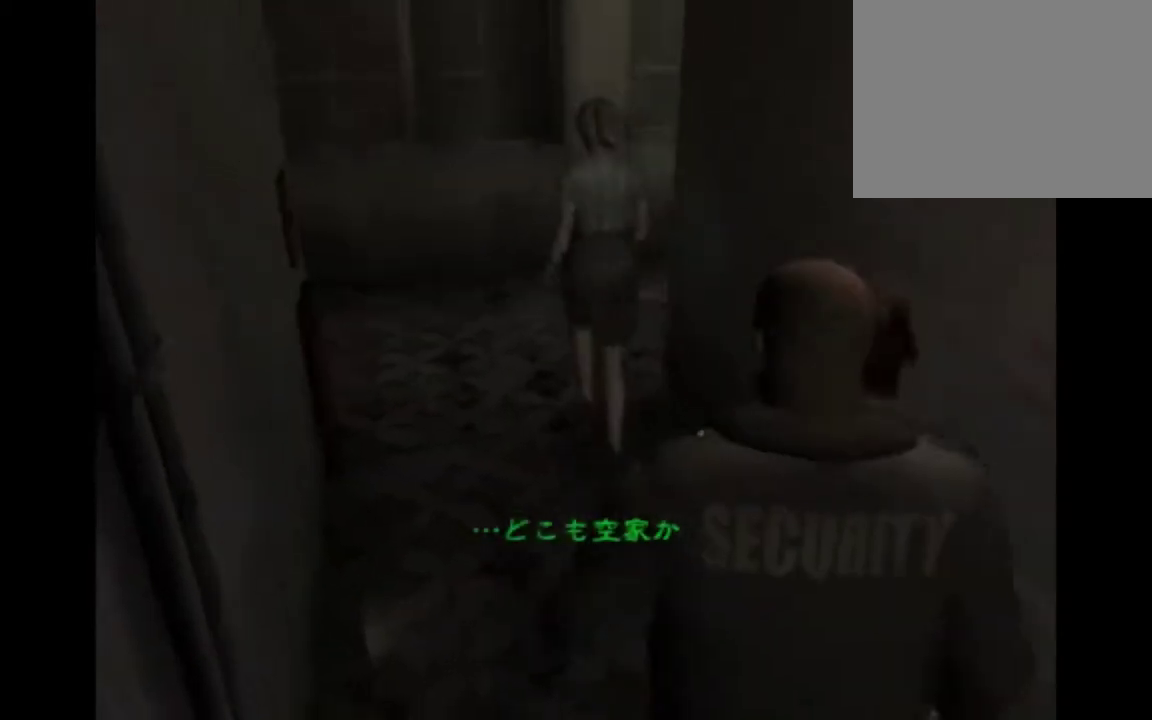
{"buttons": ["CROSS"], "left_stick": "down-left", "events": [[267, "left_stick", "down-left"]]}
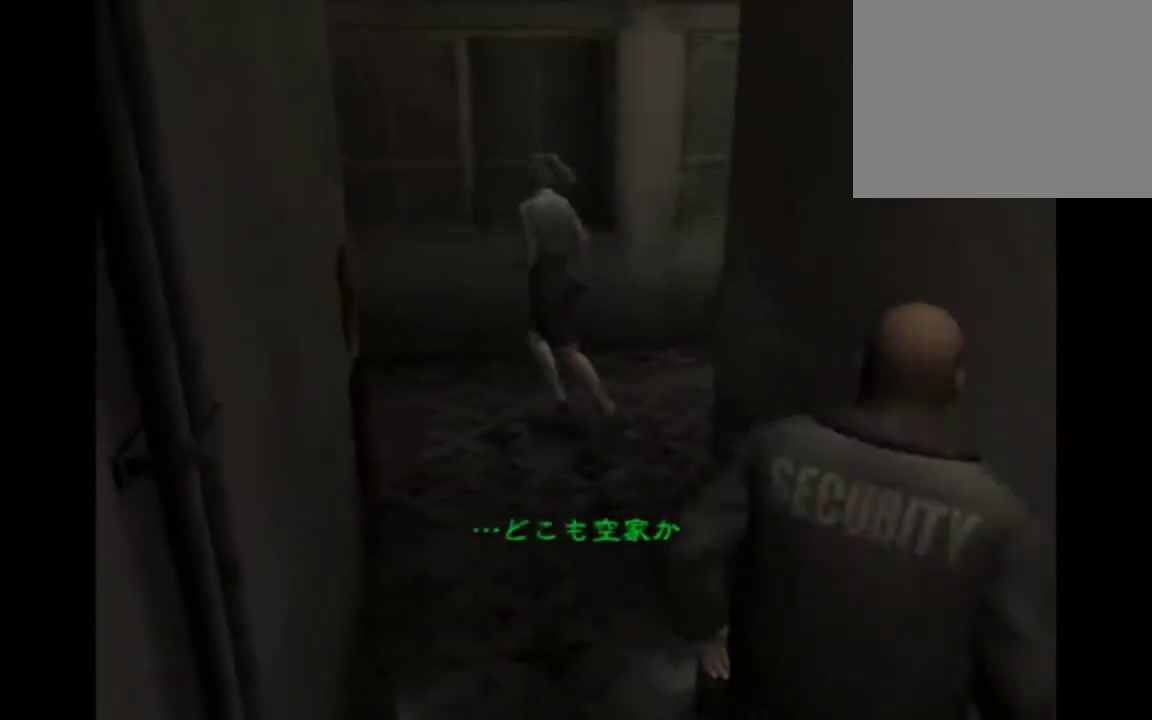
{"buttons": ["CROSS"], "left_stick": "down-left", "events": []}
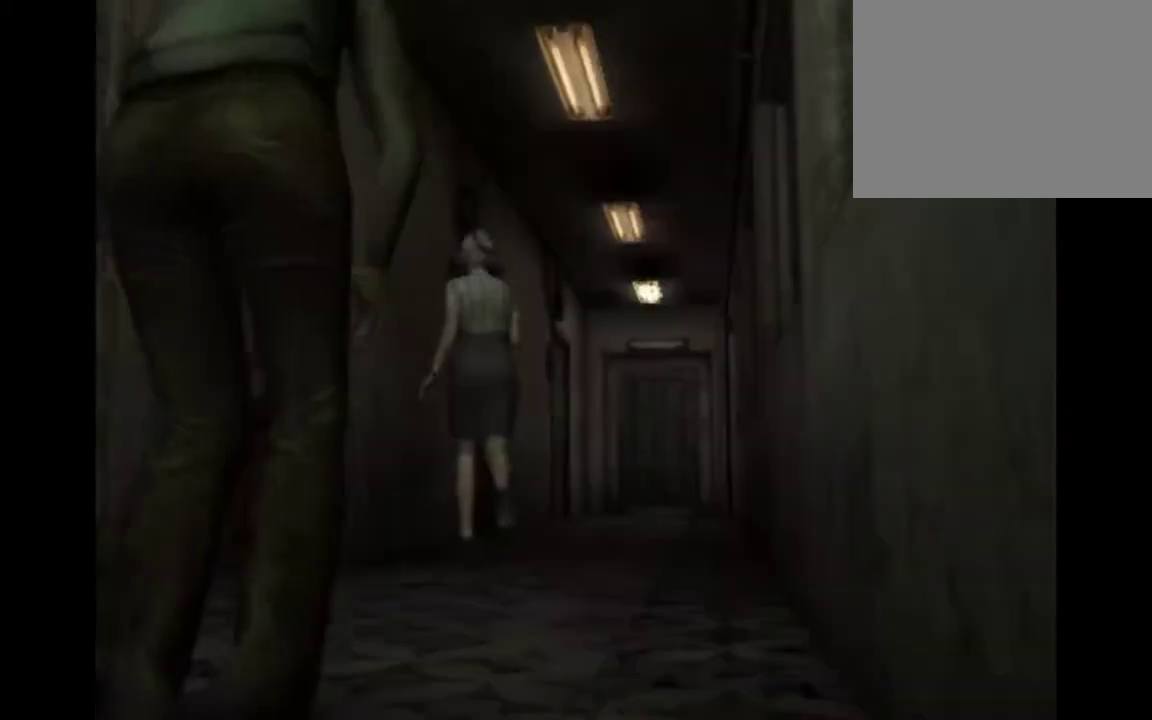
{"buttons": ["CROSS"], "left_stick": "down-left", "events": []}
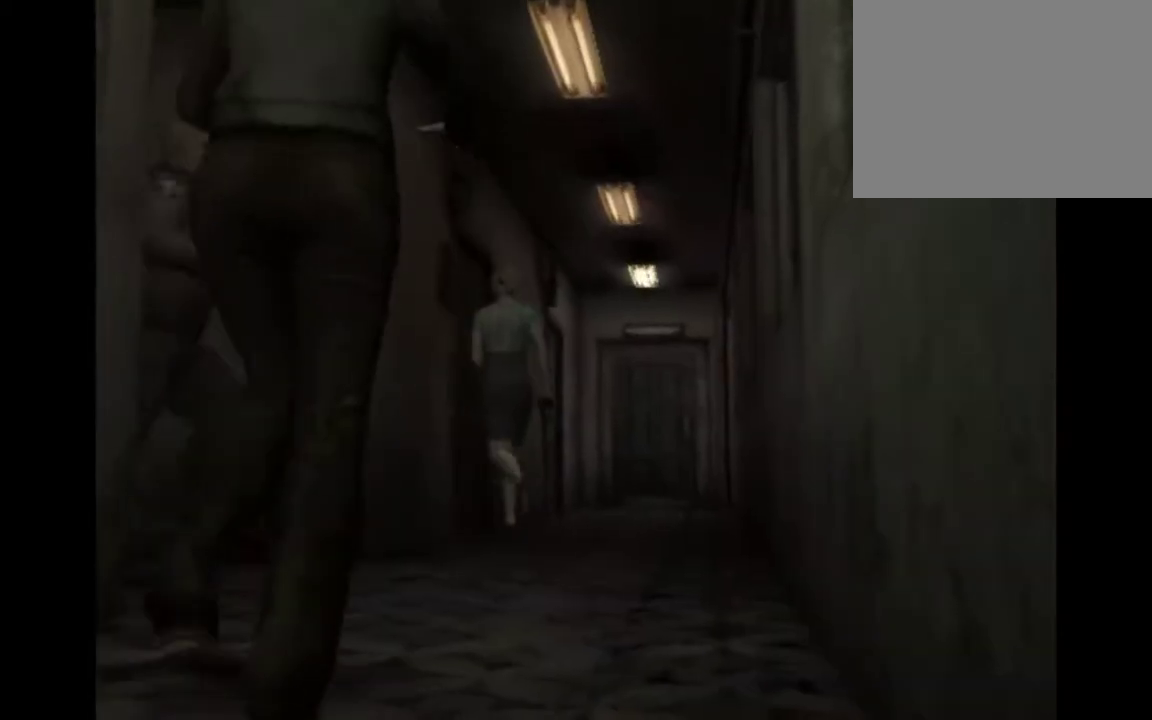
{"buttons": ["CROSS"], "left_stick": "up", "events": [[67, "left_stick", "left"], [133, "left_stick", "up-left"], [300, "left_stick", "up"]]}
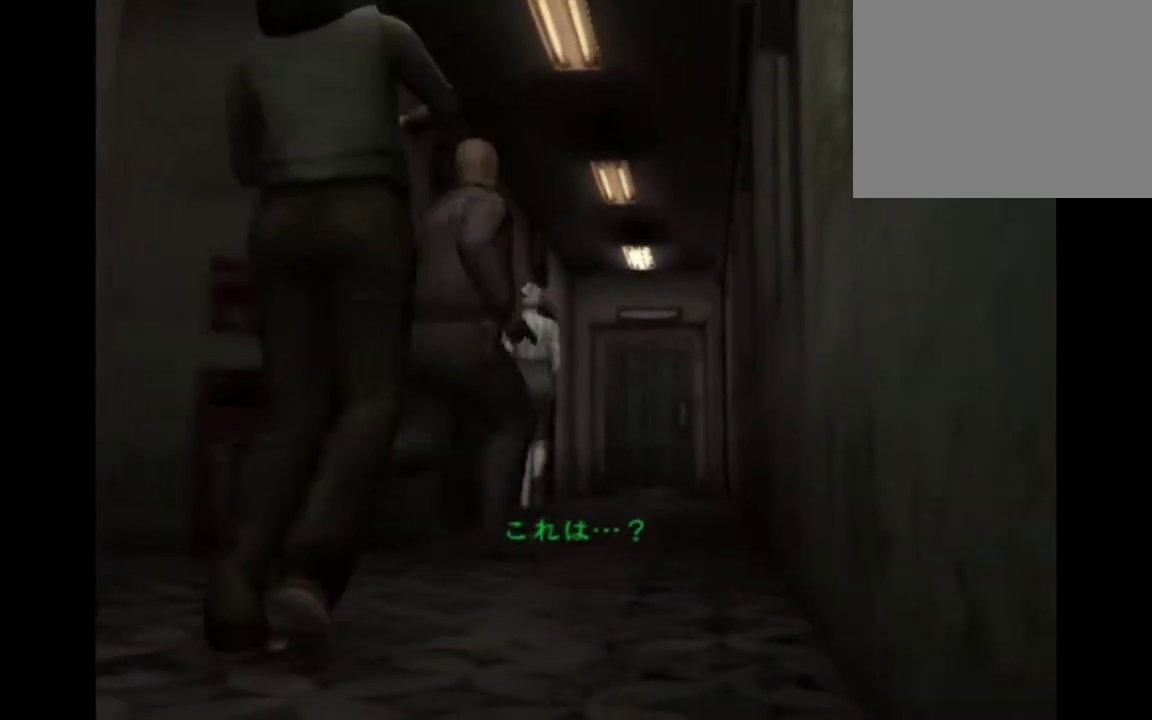
{"buttons": ["CROSS"], "left_stick": "up", "events": []}
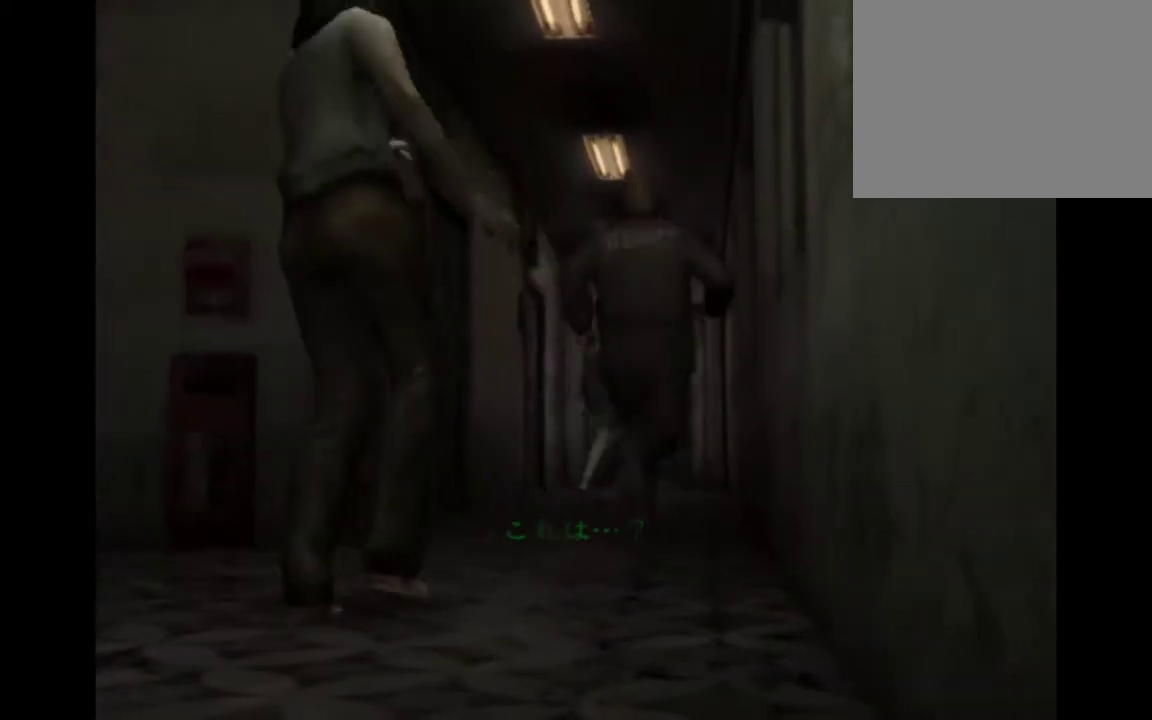
{"buttons": ["CROSS"], "left_stick": "up", "events": []}
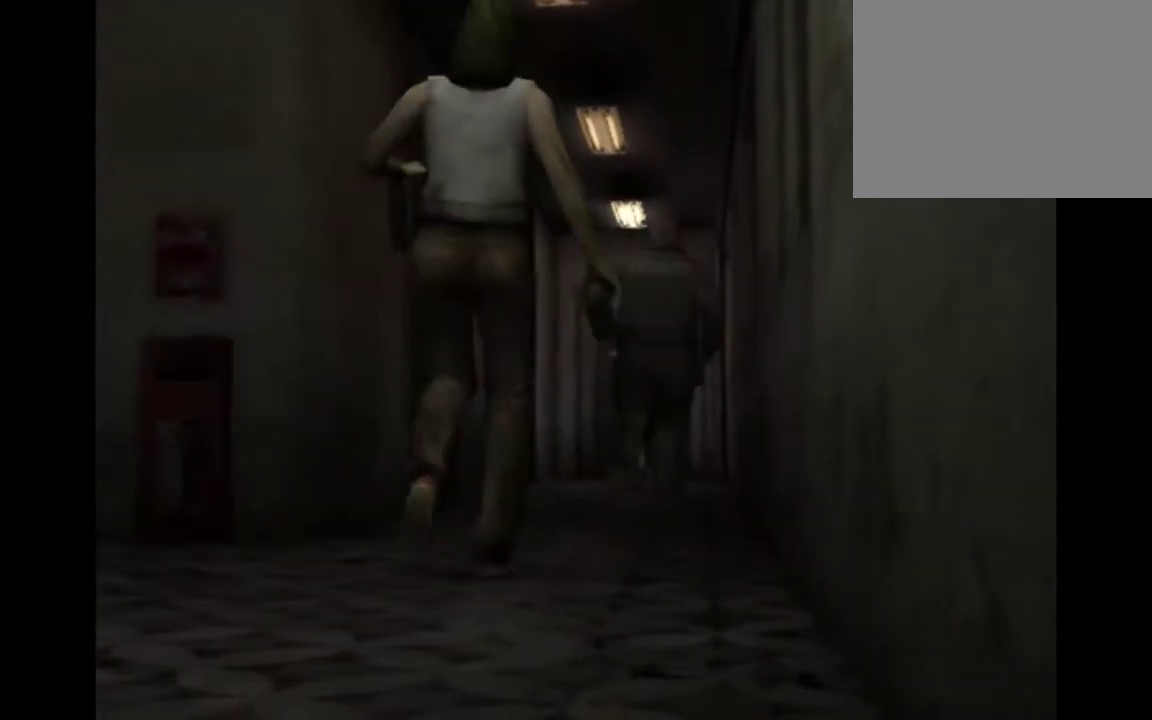
{"buttons": ["CROSS", "CIRCLE"], "left_stick": "up", "events": [[33, "left_stick", "up-left"], [267, "CIRCLE", "down"], [267, "left_stick", "up"], [367, "CIRCLE", "up"], [500, "CIRCLE", "down"]]}
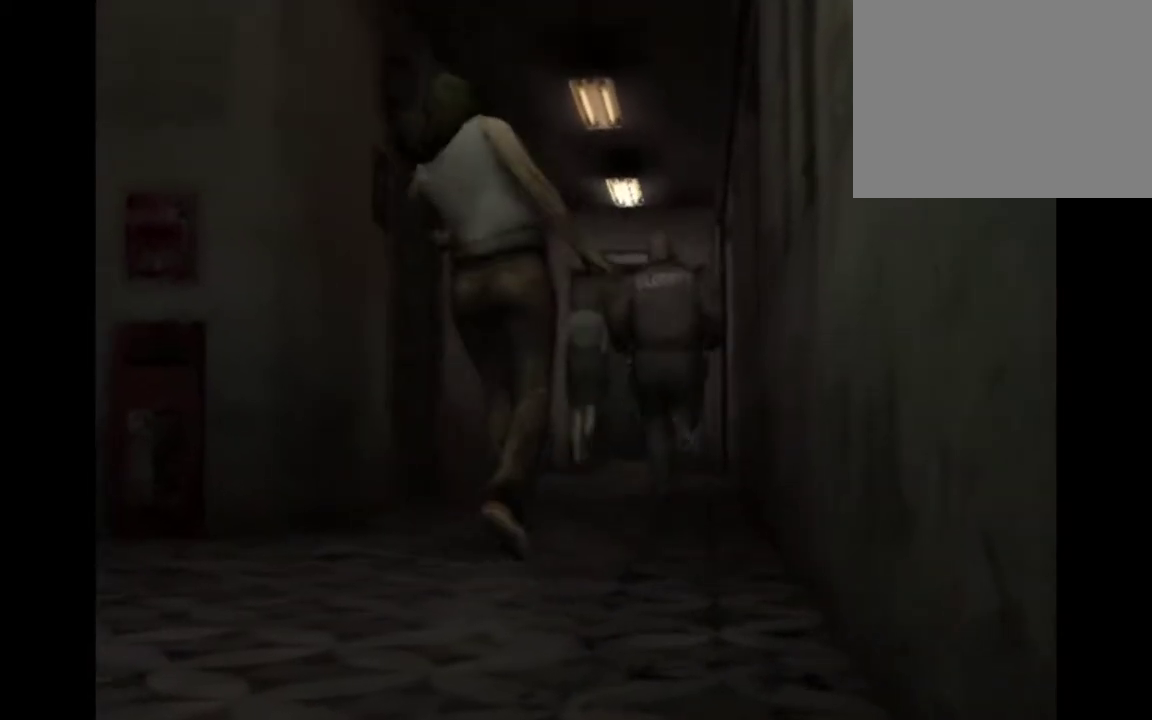
{"buttons": ["CROSS"], "left_stick": "up", "events": [[67, "CIRCLE", "up"], [200, "CIRCLE", "down"], [300, "CIRCLE", "up"], [433, "CIRCLE", "down"], [500, "CIRCLE", "up"]]}
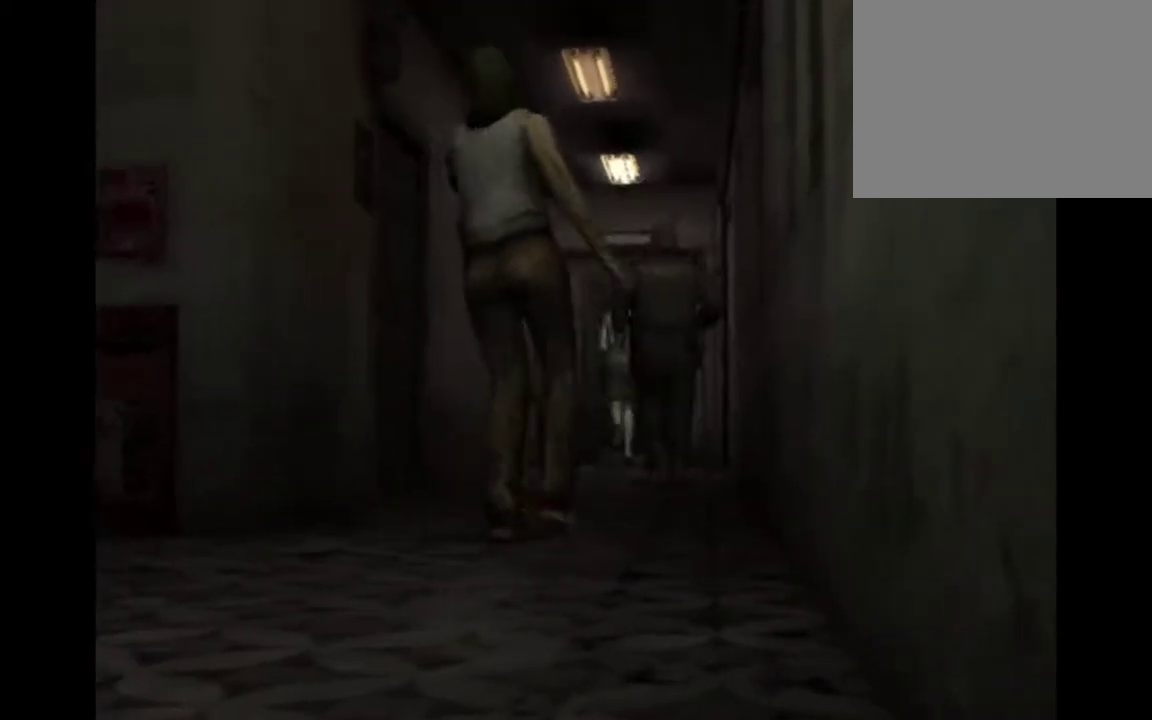
{"buttons": ["CROSS", "CIRCLE"], "left_stick": "up", "events": [[100, "CIRCLE", "down"], [167, "CIRCLE", "up"], [300, "CIRCLE", "down"], [367, "CIRCLE", "up"], [467, "CIRCLE", "down"]]}
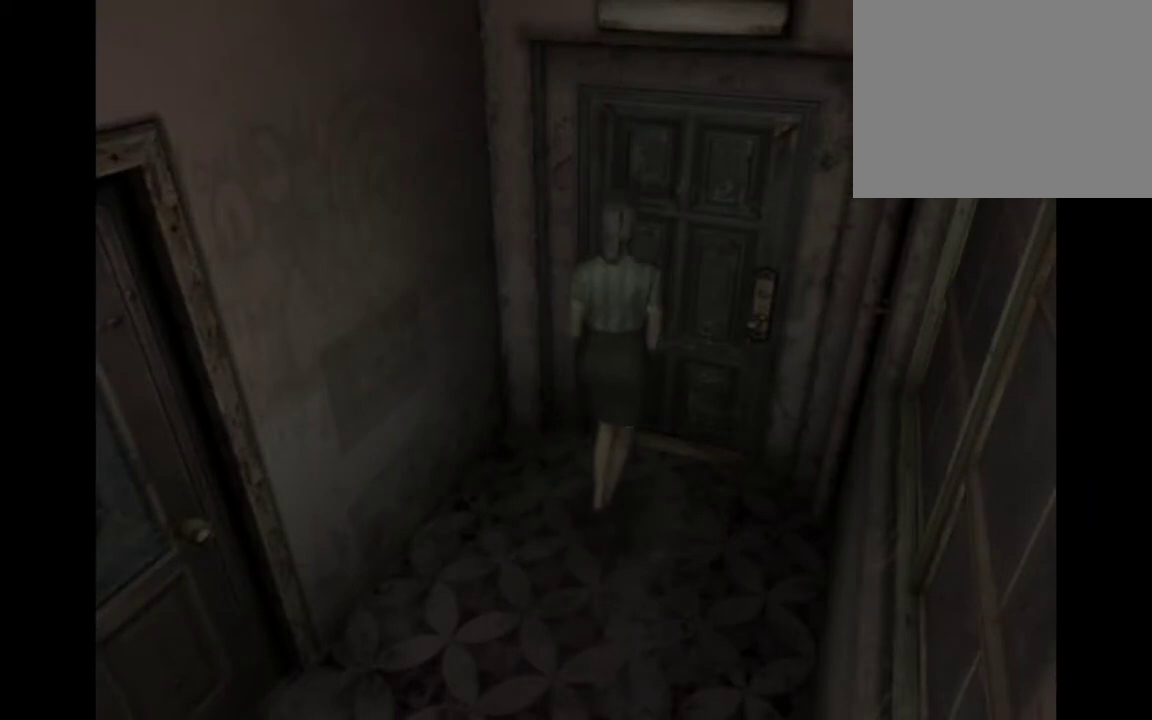
{"buttons": ["CROSS"], "left_stick": "up", "events": [[100, "CIRCLE", "up"], [167, "CIRCLE", "down"], [267, "CIRCLE", "up"], [367, "CIRCLE", "down"], [467, "CIRCLE", "up"]]}
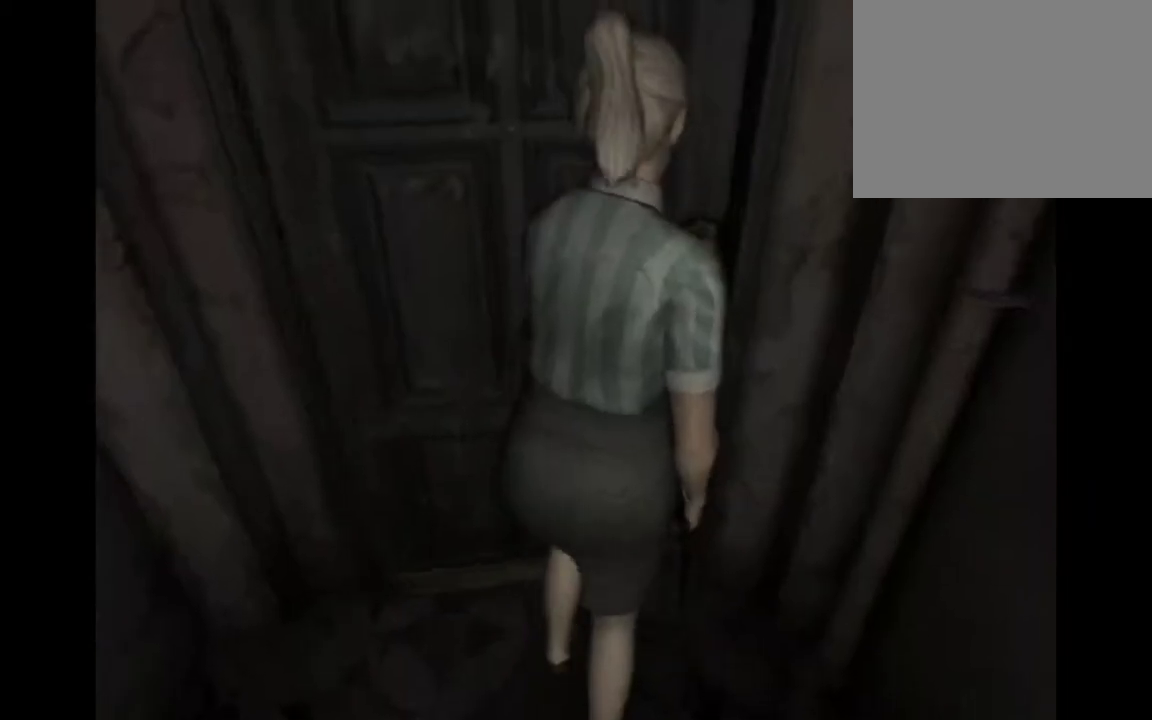
{"buttons": ["CROSS"], "left_stick": "up", "events": []}
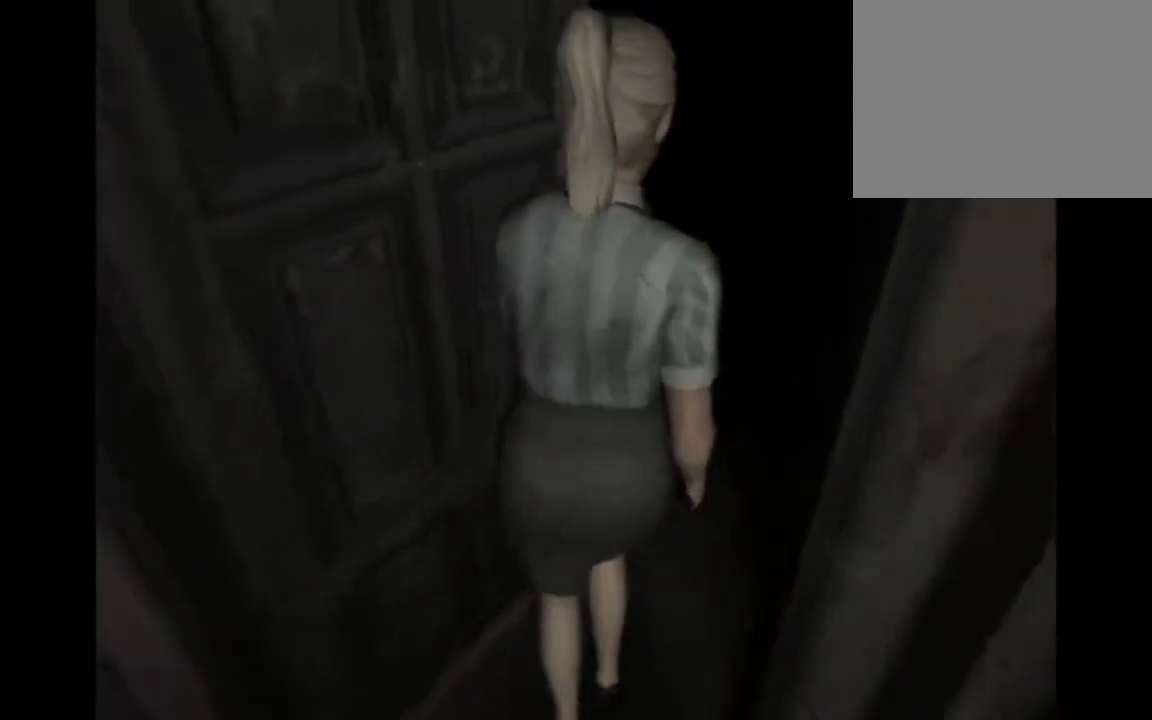
{"buttons": ["CROSS"], "left_stick": "up", "events": []}
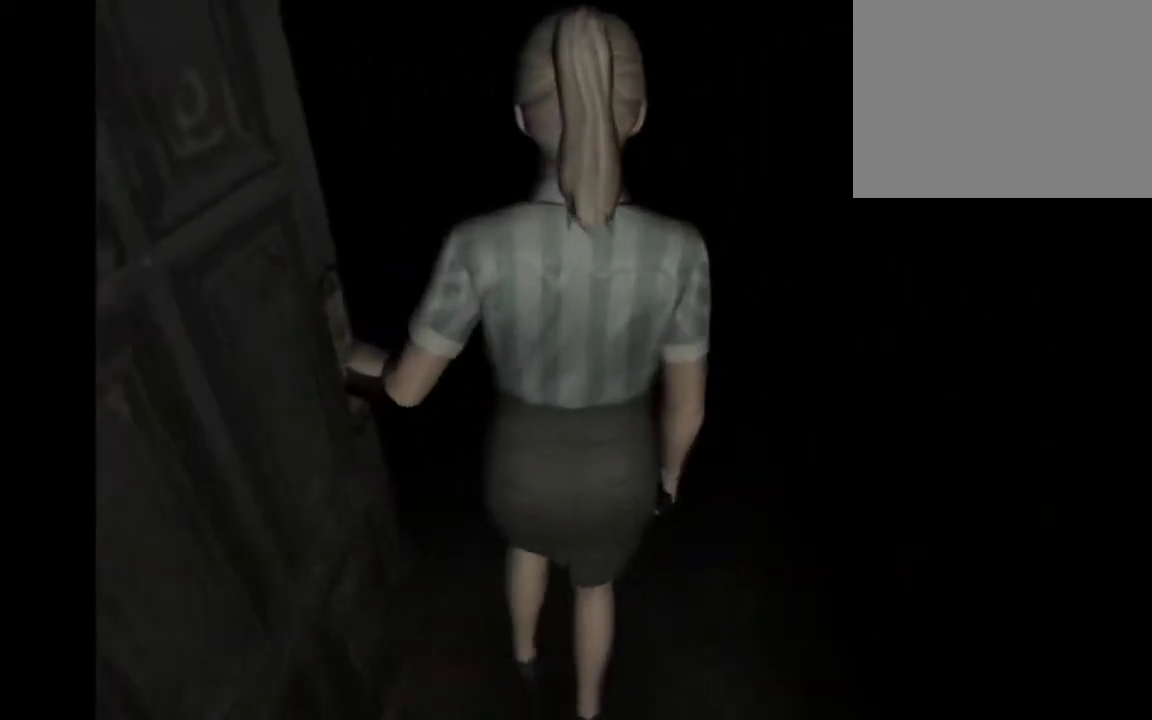
{"buttons": ["CROSS"], "left_stick": "up", "events": []}
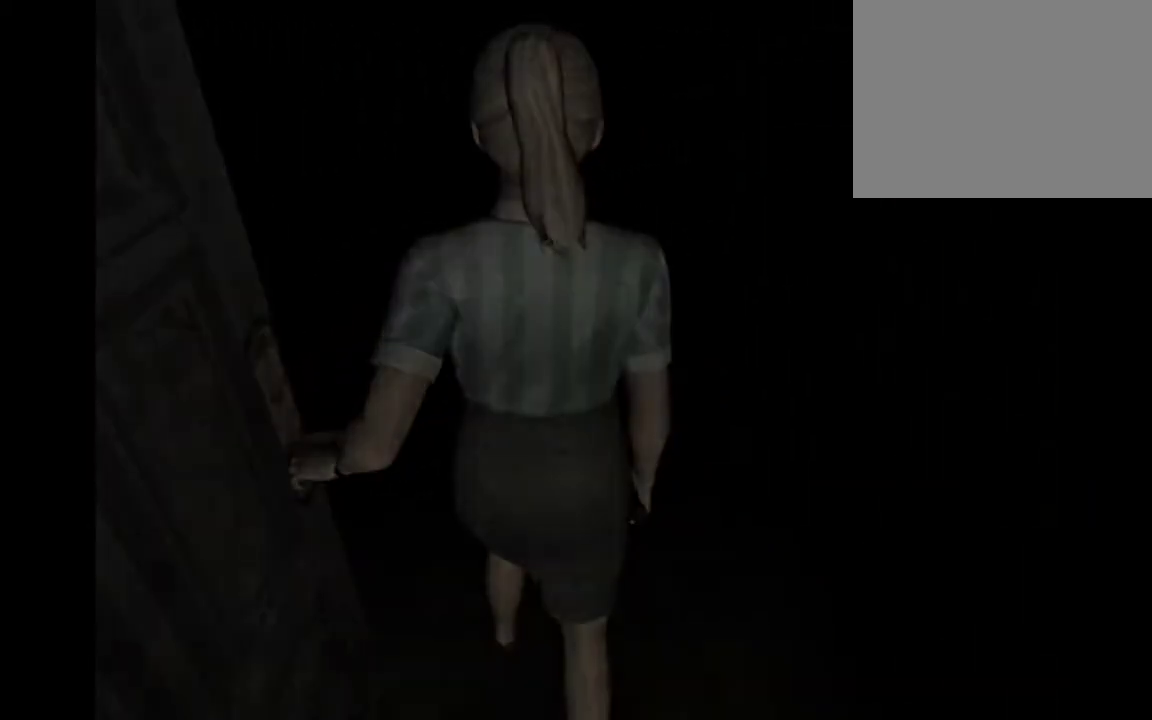
{"buttons": [], "left_stick": "center", "events": [[233, "CROSS", "up"], [300, "left_stick", "center"]]}